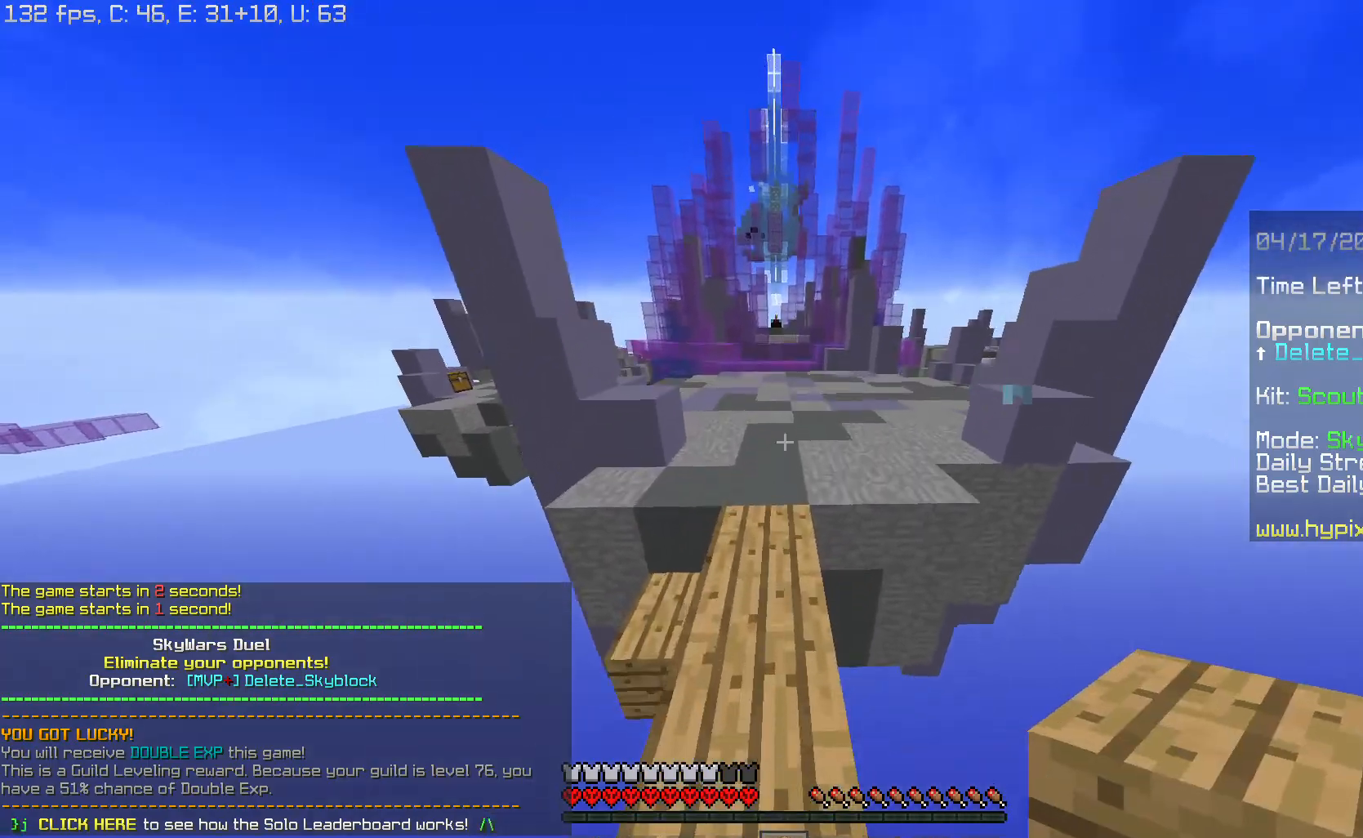
Gameplay with keyboard and mouse; each line is a JSON object with the keys and mouse buttons held at the frame after it. "events" lists presses ("down") and releases ("up") of "a", "d", "s", "space", "w", "mouse_left" and "mouse_right" between this image and that frame as [ms after this image, input, new state], when the widget could be followed in between. "mouse_left", "mouse_right" = the "left", "right" buttons of the "mouse" list. No other keys are recorded. Fast repeated clicks can show as one long hold. Mouse movement is not recorded.
{"keys": [], "mouse": []}
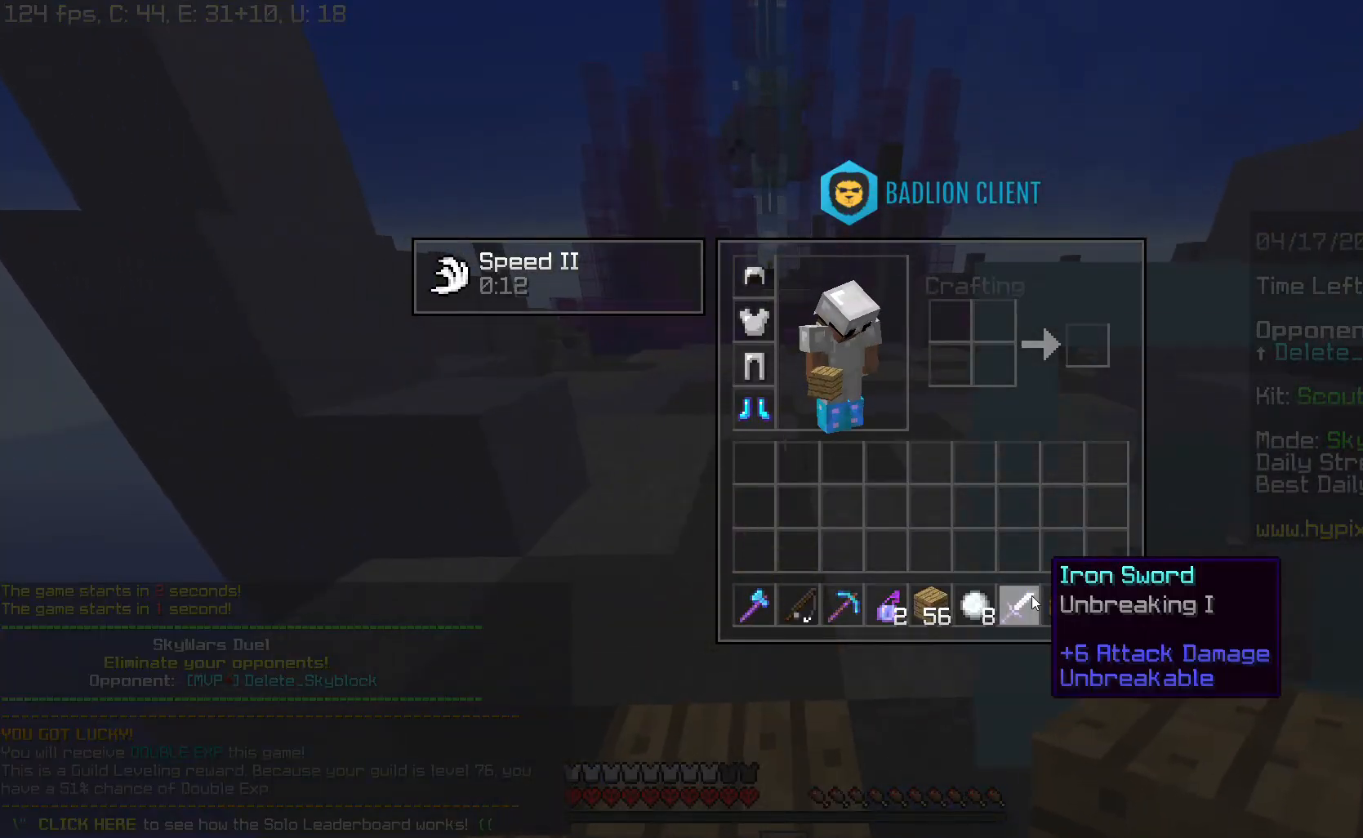
{"keys": ["w"], "mouse": [], "events": [[234, "w", "down"]]}
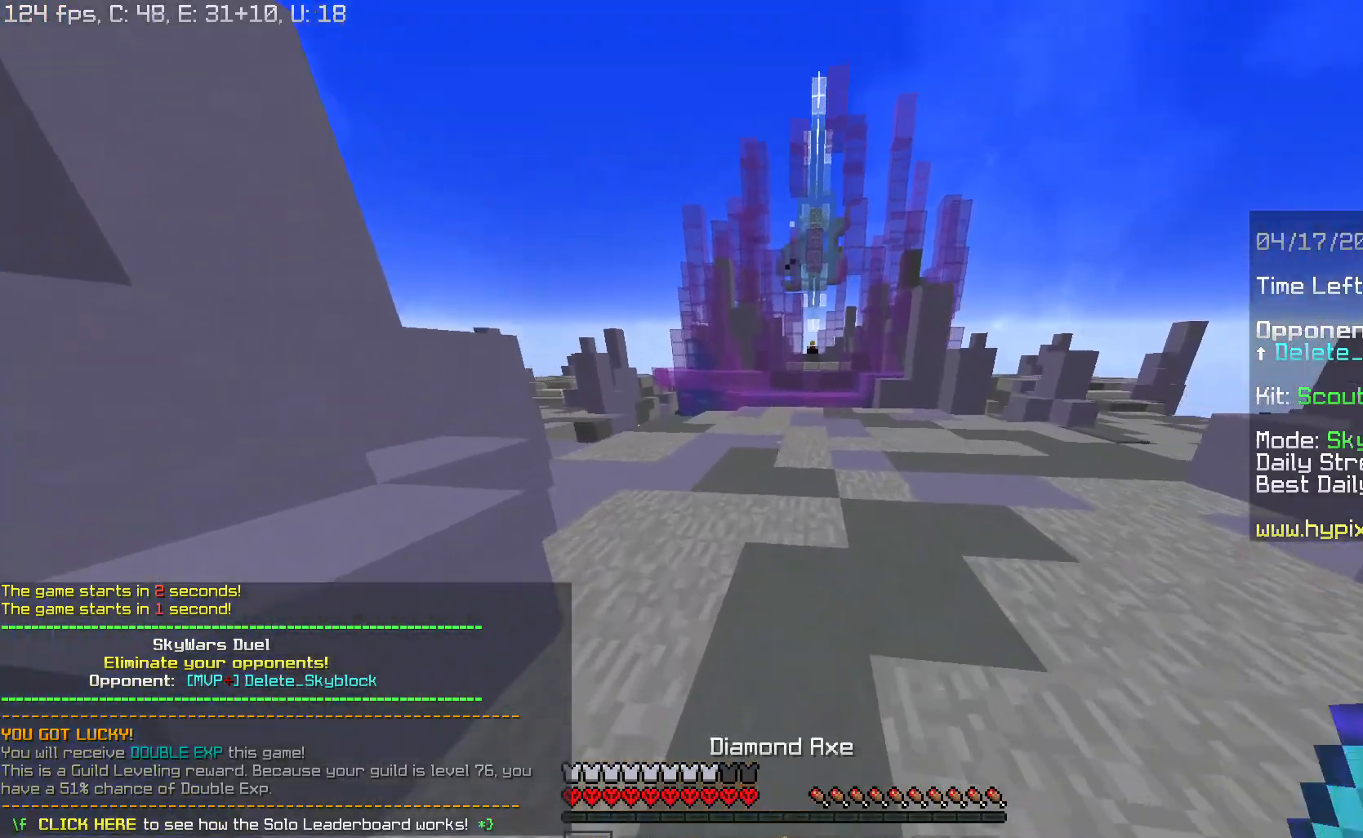
{"keys": ["w"], "mouse": [], "events": []}
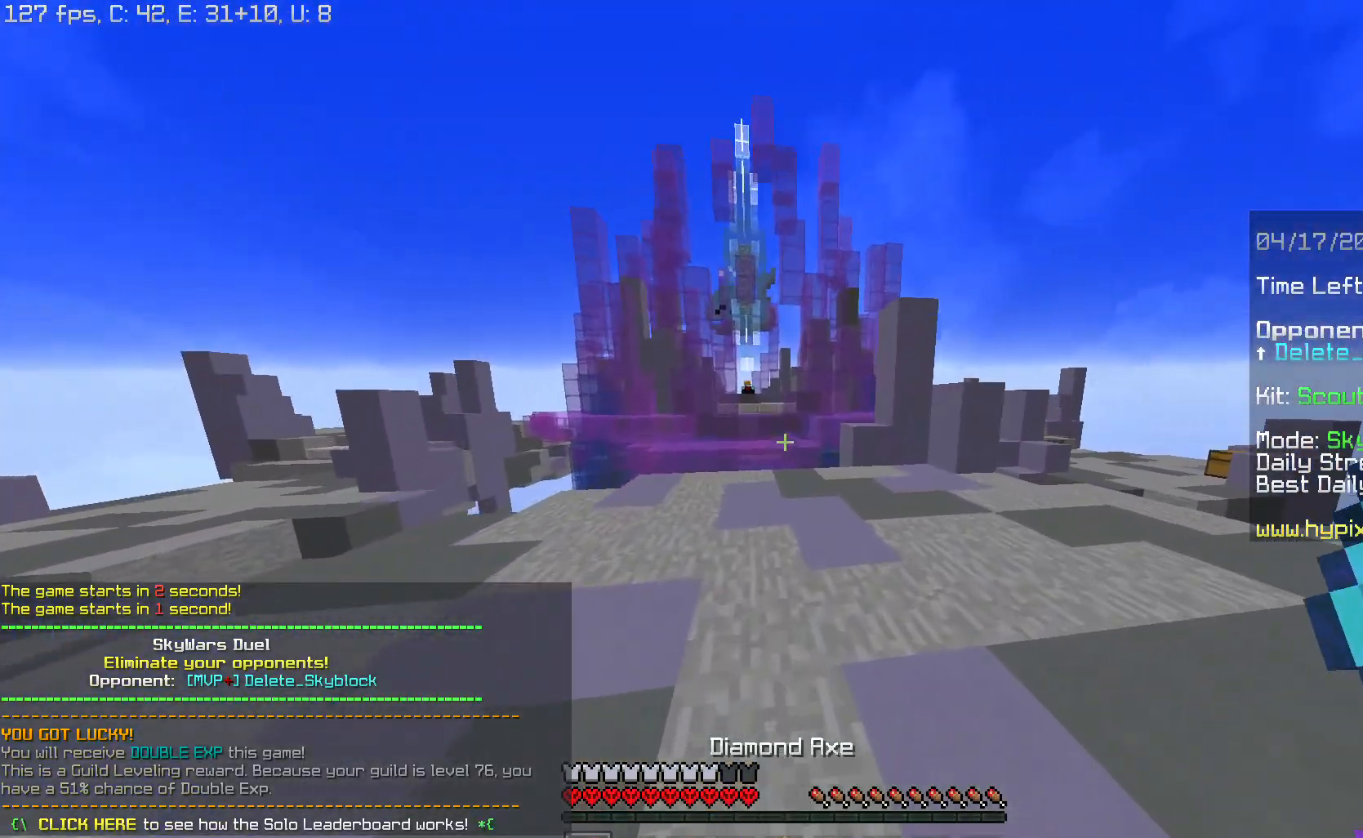
{"keys": ["w"], "mouse": [], "events": [[184, "mouse_left", "down"], [267, "mouse_left", "up"]]}
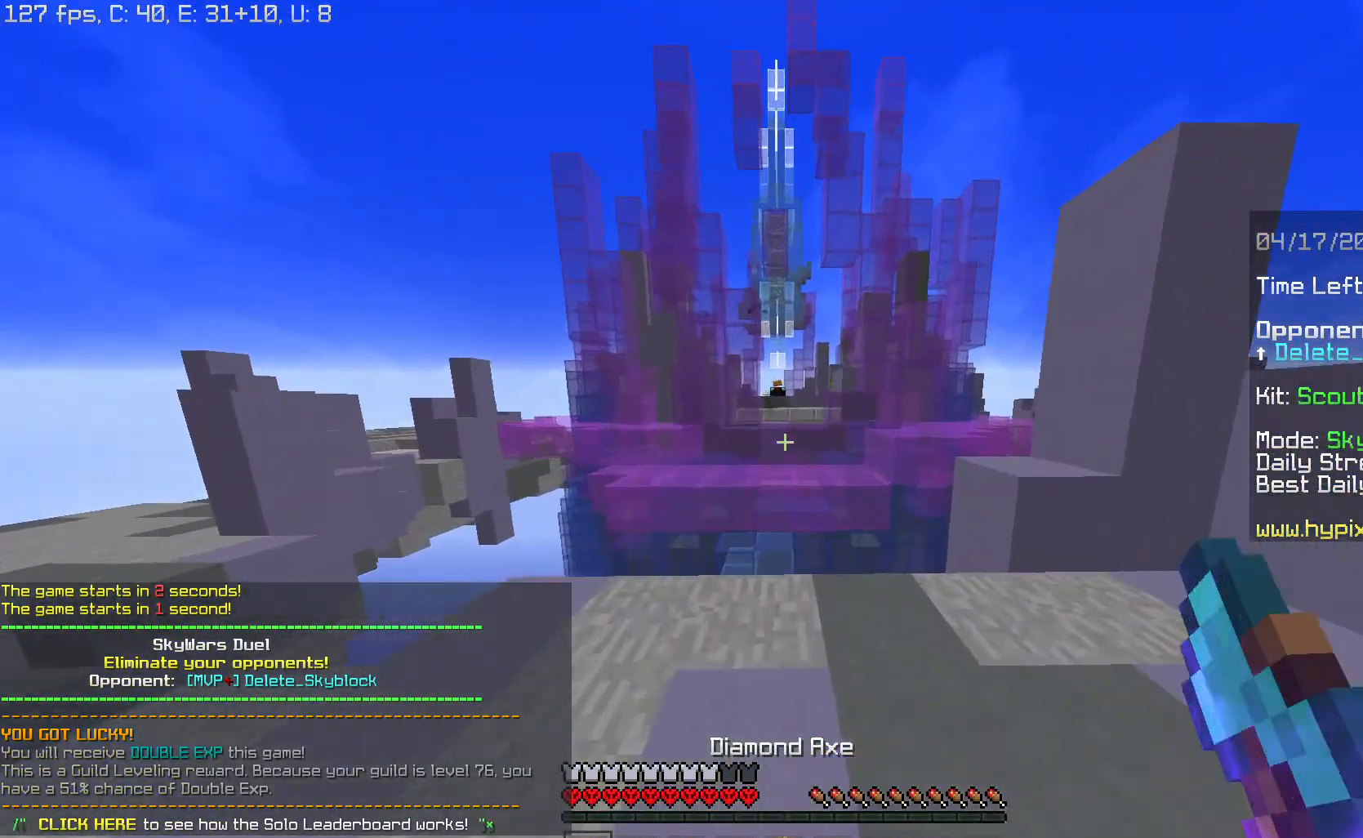
{"keys": ["space", "w"], "mouse": ["left"], "events": [[233, "mouse_left", "down"], [317, "mouse_left", "up"], [333, "space", "down"], [383, "mouse_left", "down"]]}
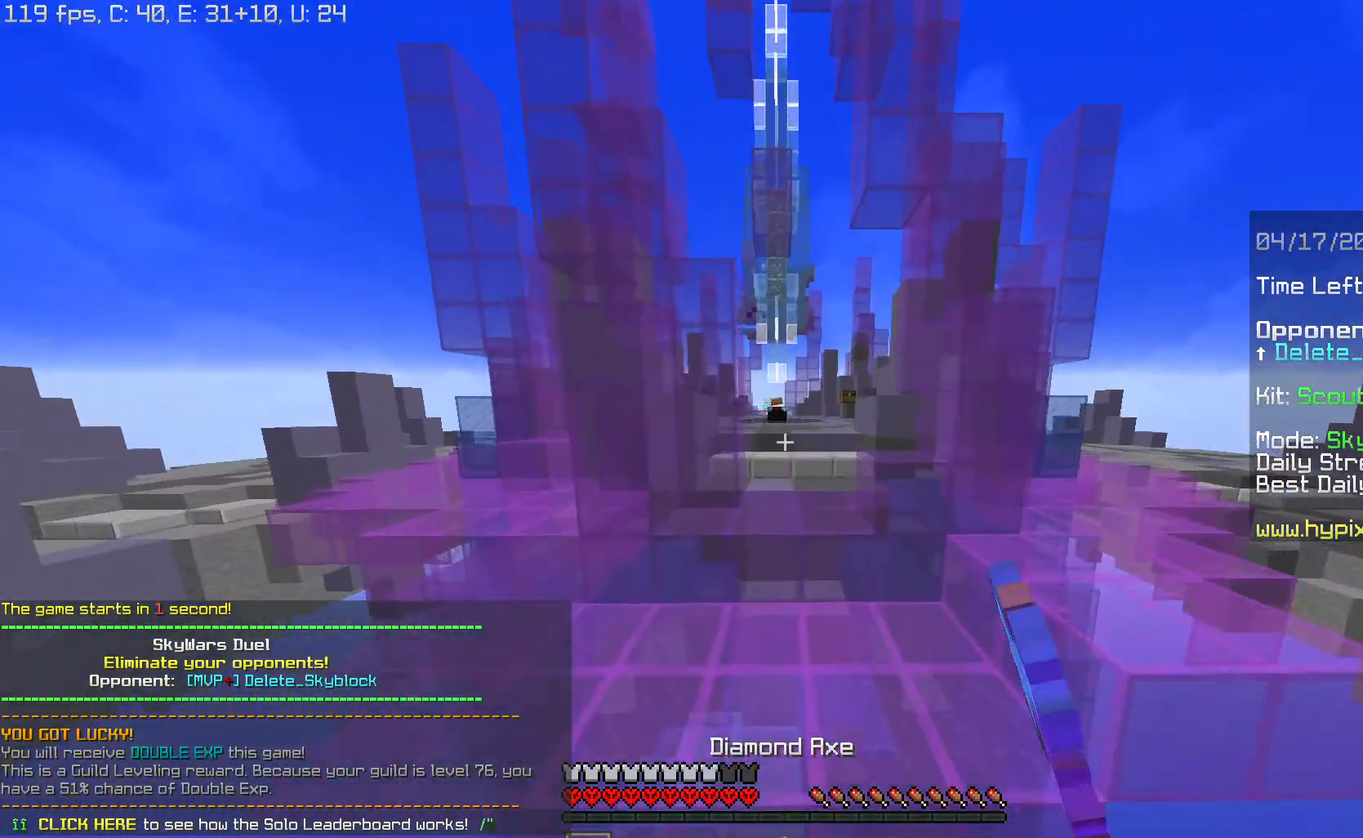
{"keys": ["space", "w"], "mouse": [], "events": [[17, "space", "up"], [34, "mouse_left", "up"], [301, "space", "down"]]}
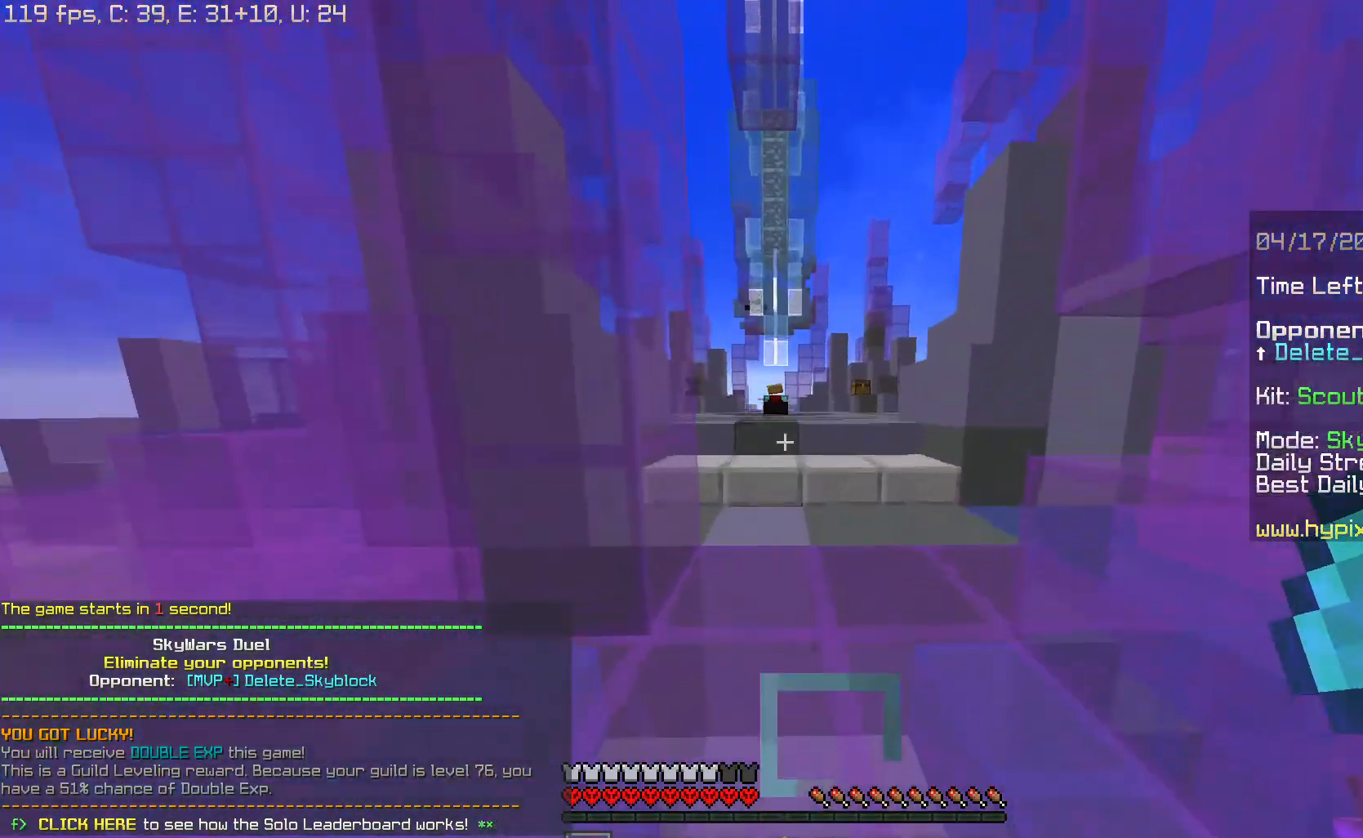
{"keys": ["w"], "mouse": [], "events": [[167, "space", "up"], [183, "mouse_left", "down"], [267, "mouse_left", "up"]]}
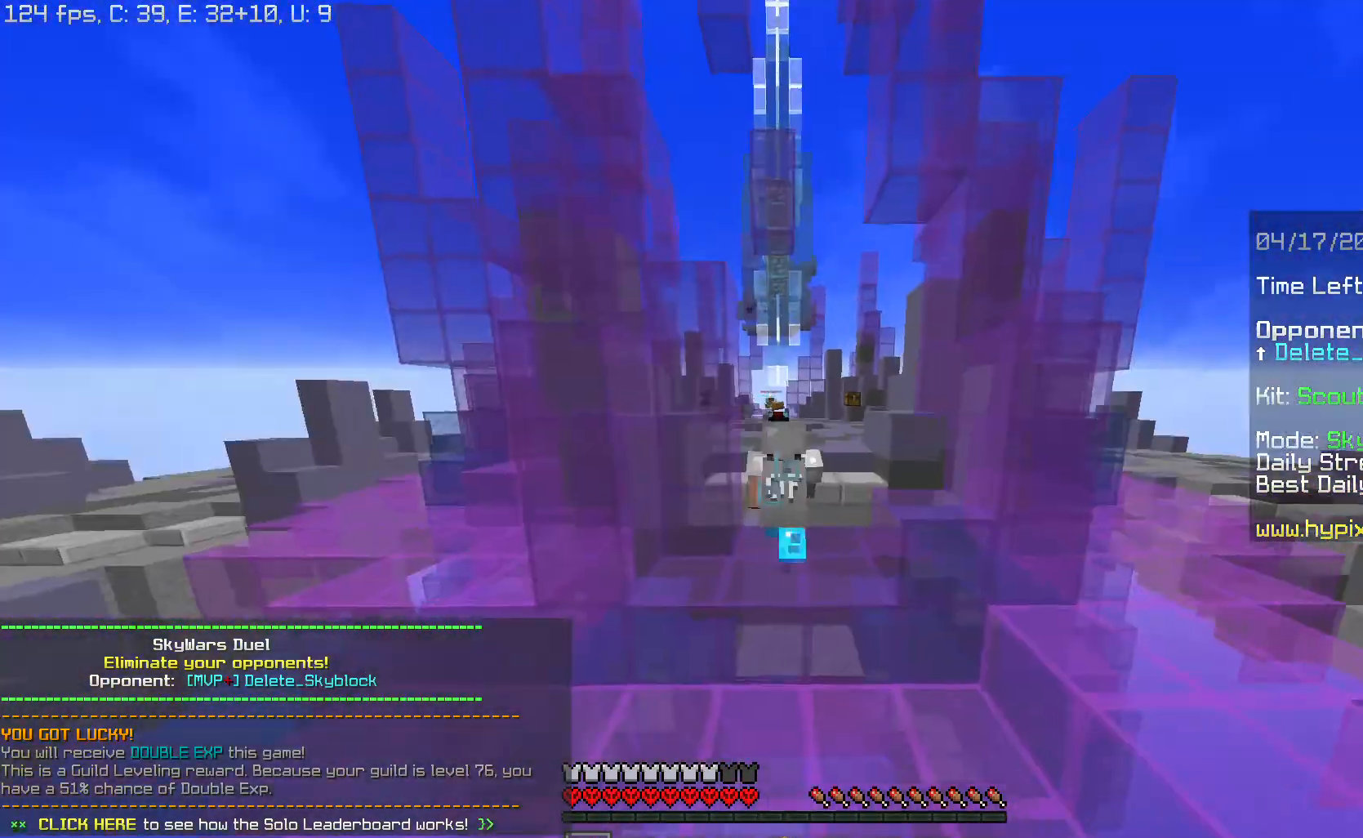
{"keys": ["d", "w"], "mouse": [], "events": [[434, "d", "down"]]}
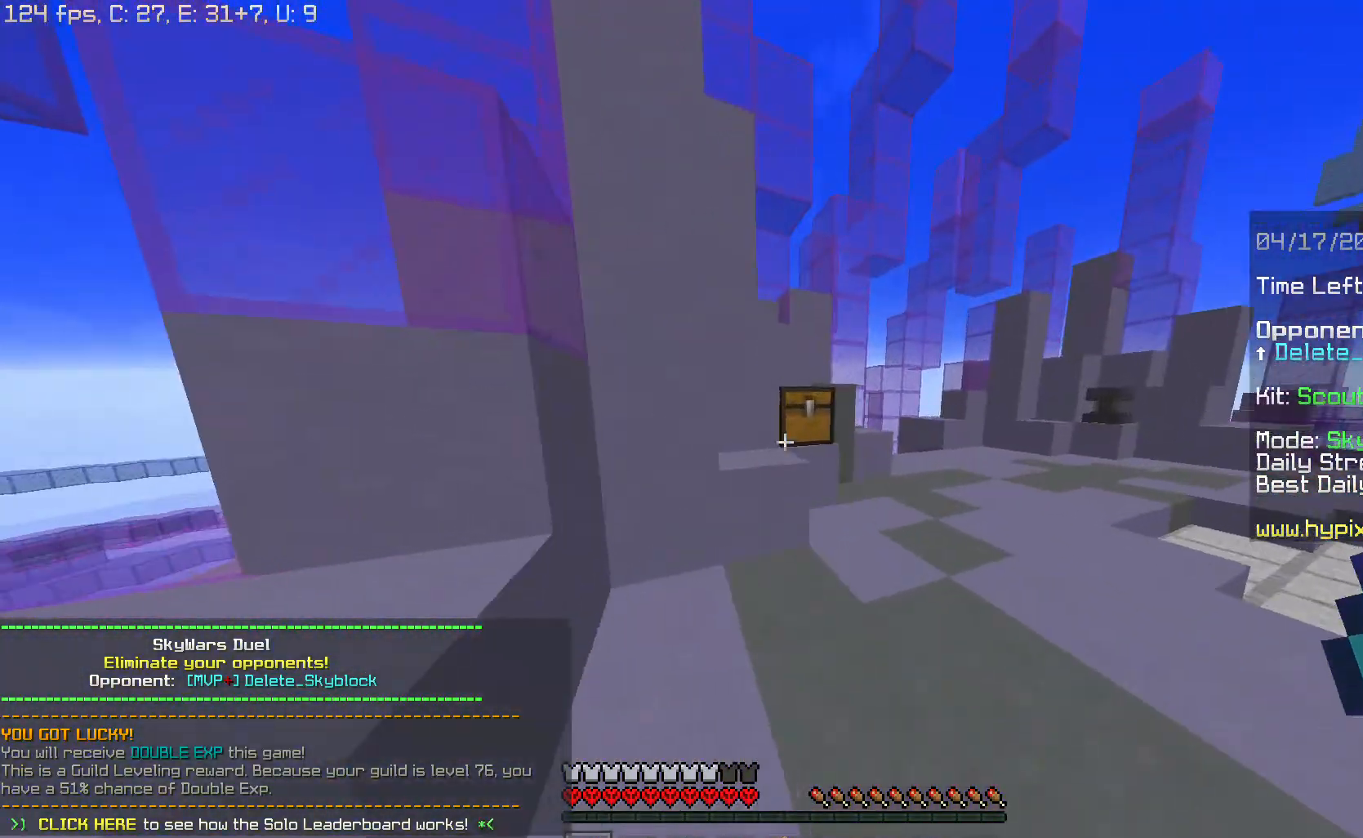
{"keys": ["w"], "mouse": ["left"], "events": [[100, "d", "up"], [167, "mouse_left", "down"], [267, "d", "down"], [350, "d", "up"]]}
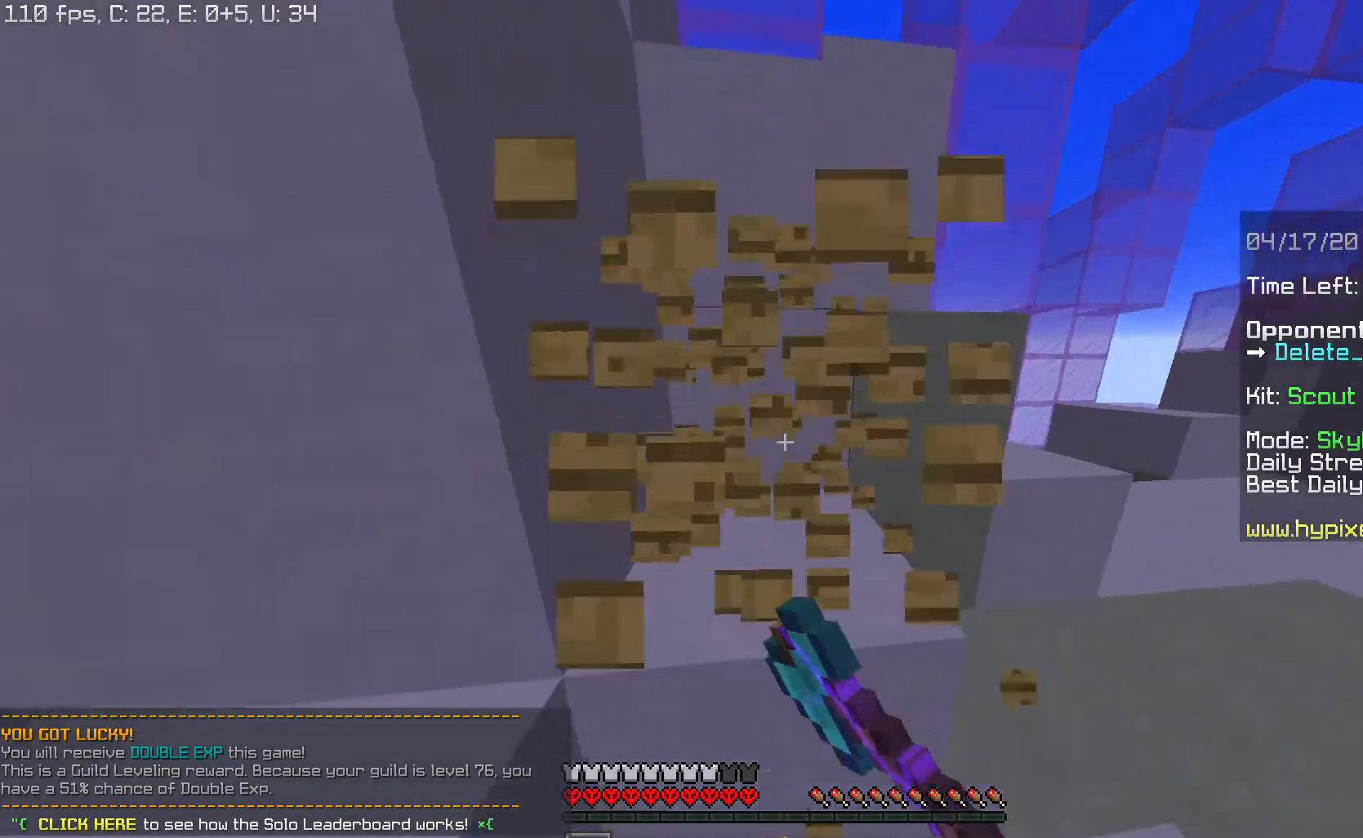
{"keys": ["d", "s"], "mouse": [], "events": [[50, "w", "up"], [184, "s", "down"], [250, "mouse_left", "up"], [334, "d", "down"]]}
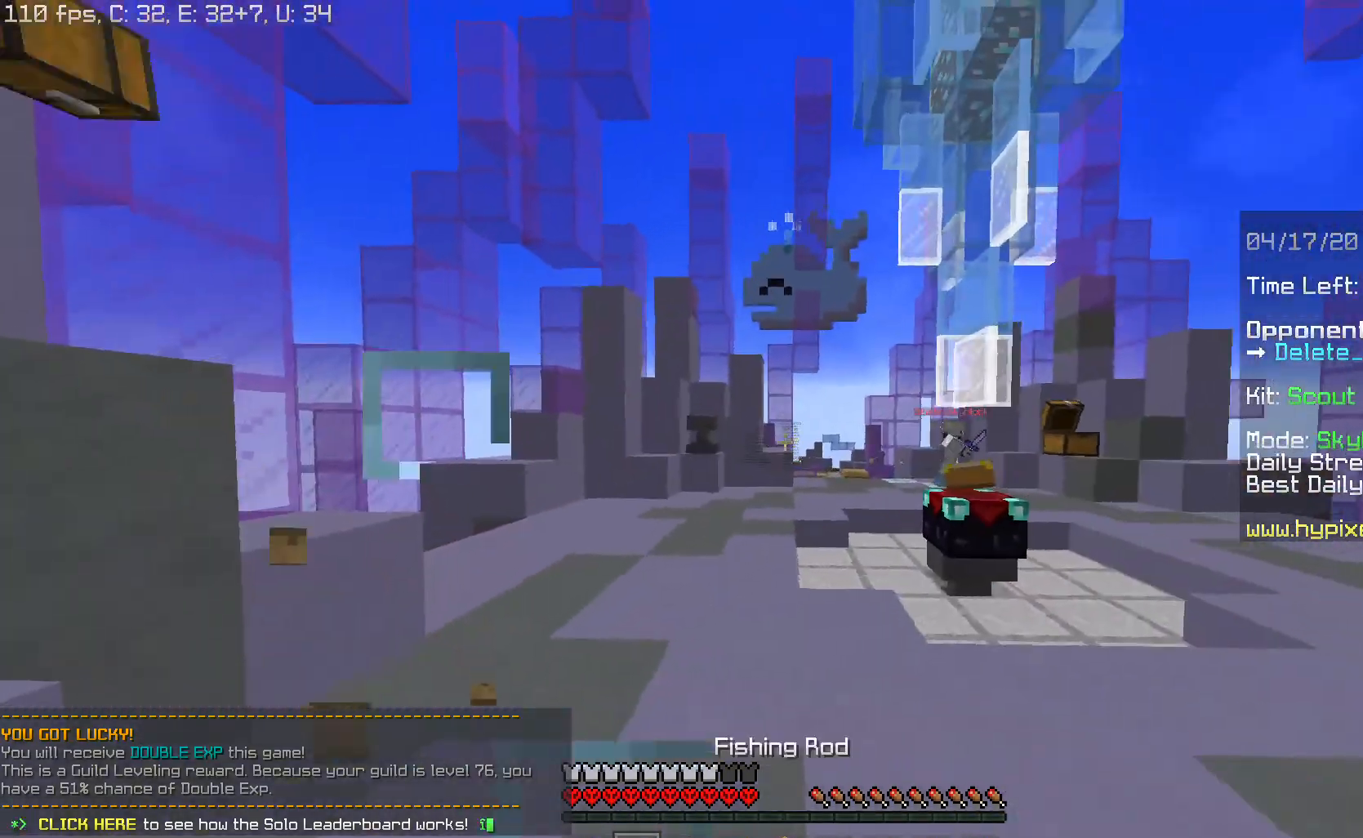
{"keys": ["d"], "mouse": [], "events": [[433, "mouse_right", "down"], [450, "s", "up"], [500, "mouse_right", "up"]]}
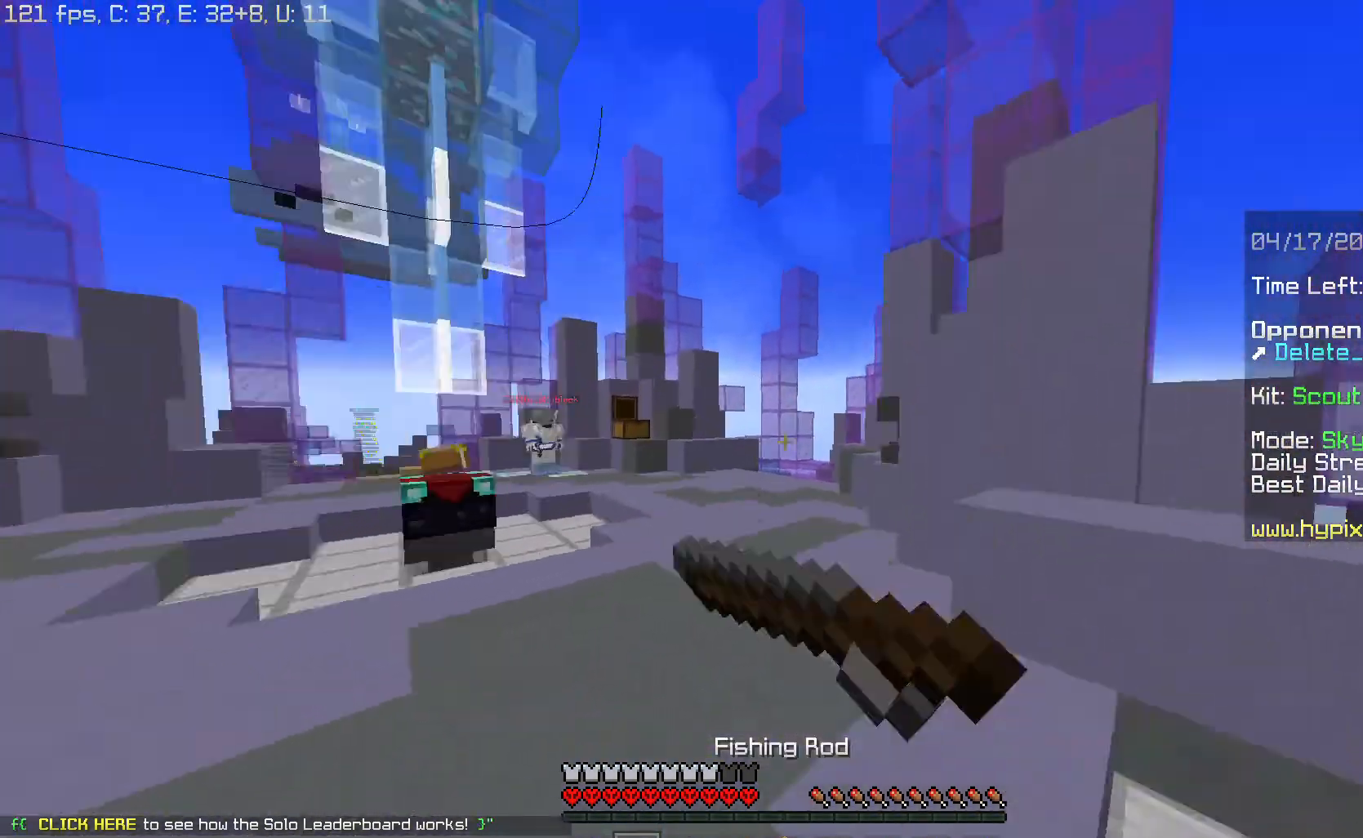
{"keys": ["w"], "mouse": [], "events": [[17, "w", "down"], [50, "d", "up"], [234, "d", "down"], [317, "mouse_left", "down"], [451, "d", "up"], [467, "mouse_left", "up"]]}
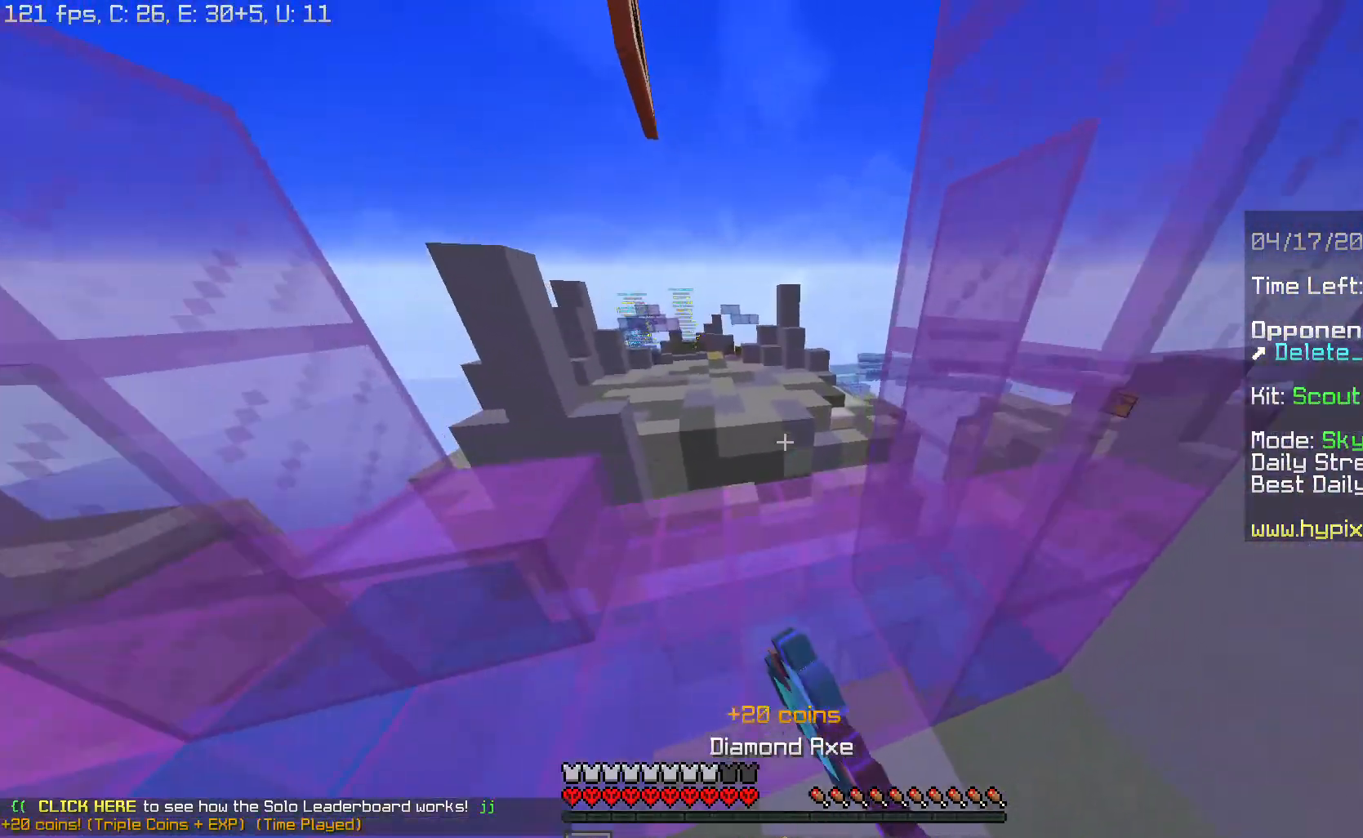
{"keys": ["w"], "mouse": [], "events": [[284, "mouse_left", "down"], [300, "a", "down"], [367, "a", "up"], [367, "mouse_left", "up"]]}
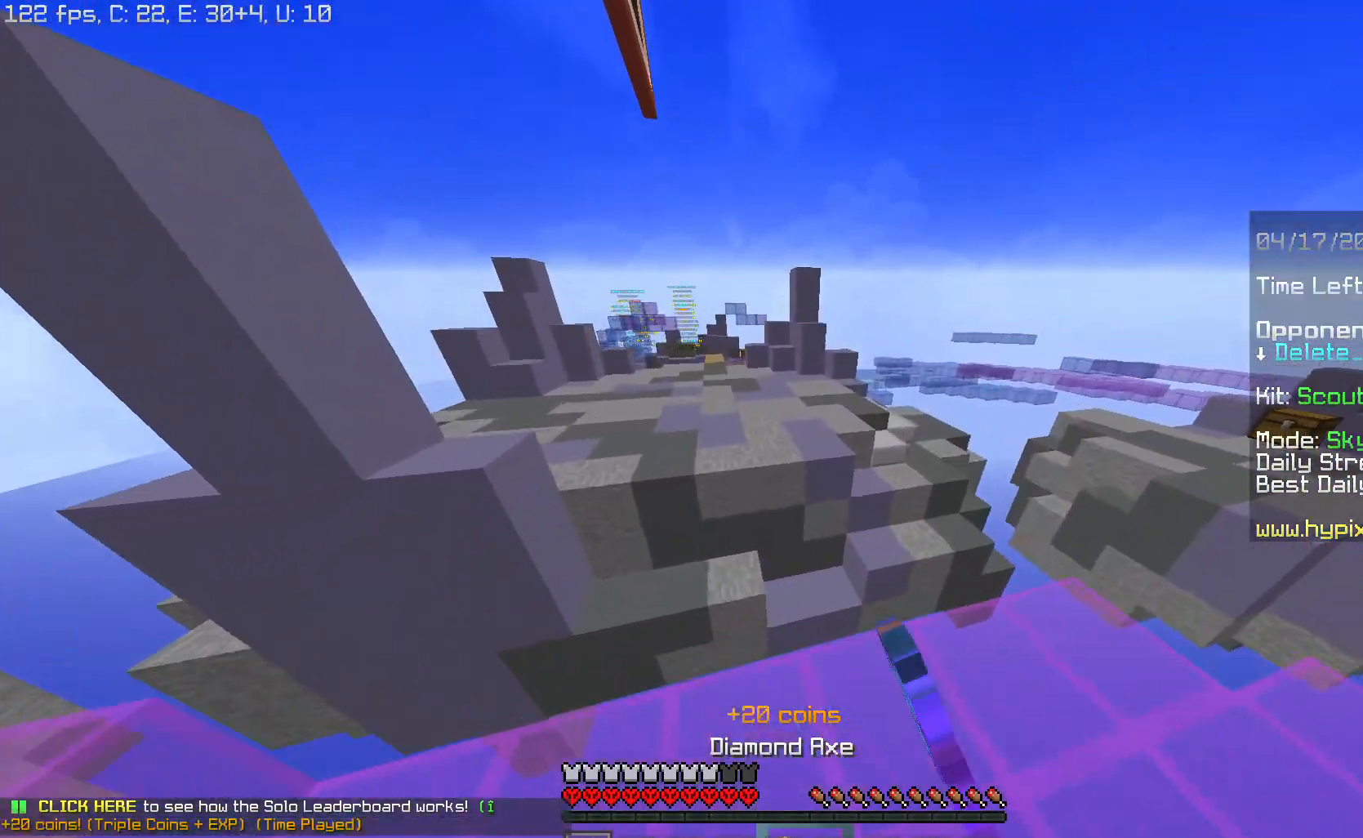
{"keys": ["w"], "mouse": [], "events": [[83, "mouse_left", "down"], [200, "space", "down"], [216, "mouse_left", "up"], [467, "space", "up"]]}
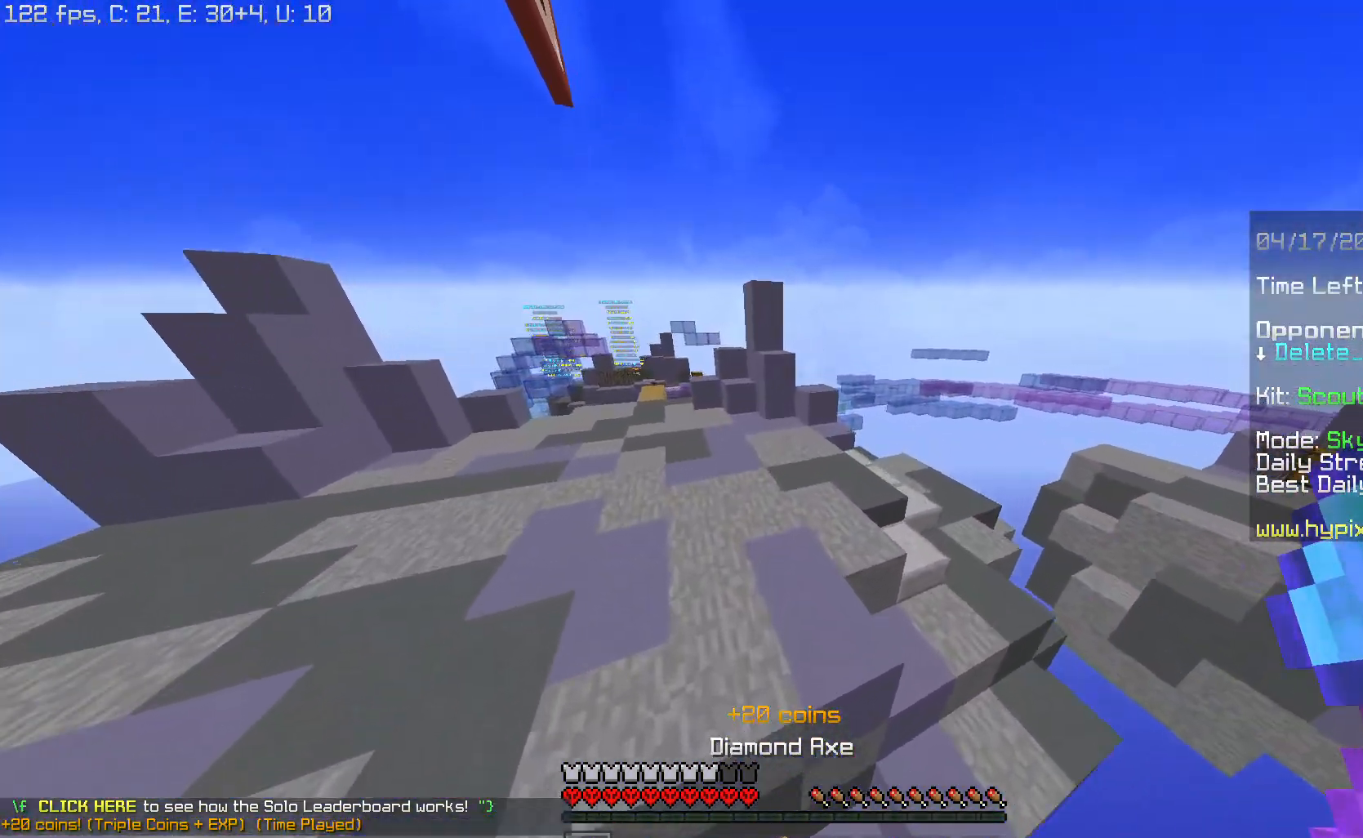
{"keys": ["space", "w"], "mouse": [], "events": [[384, "mouse_left", "down"], [384, "space", "down"], [484, "mouse_left", "up"]]}
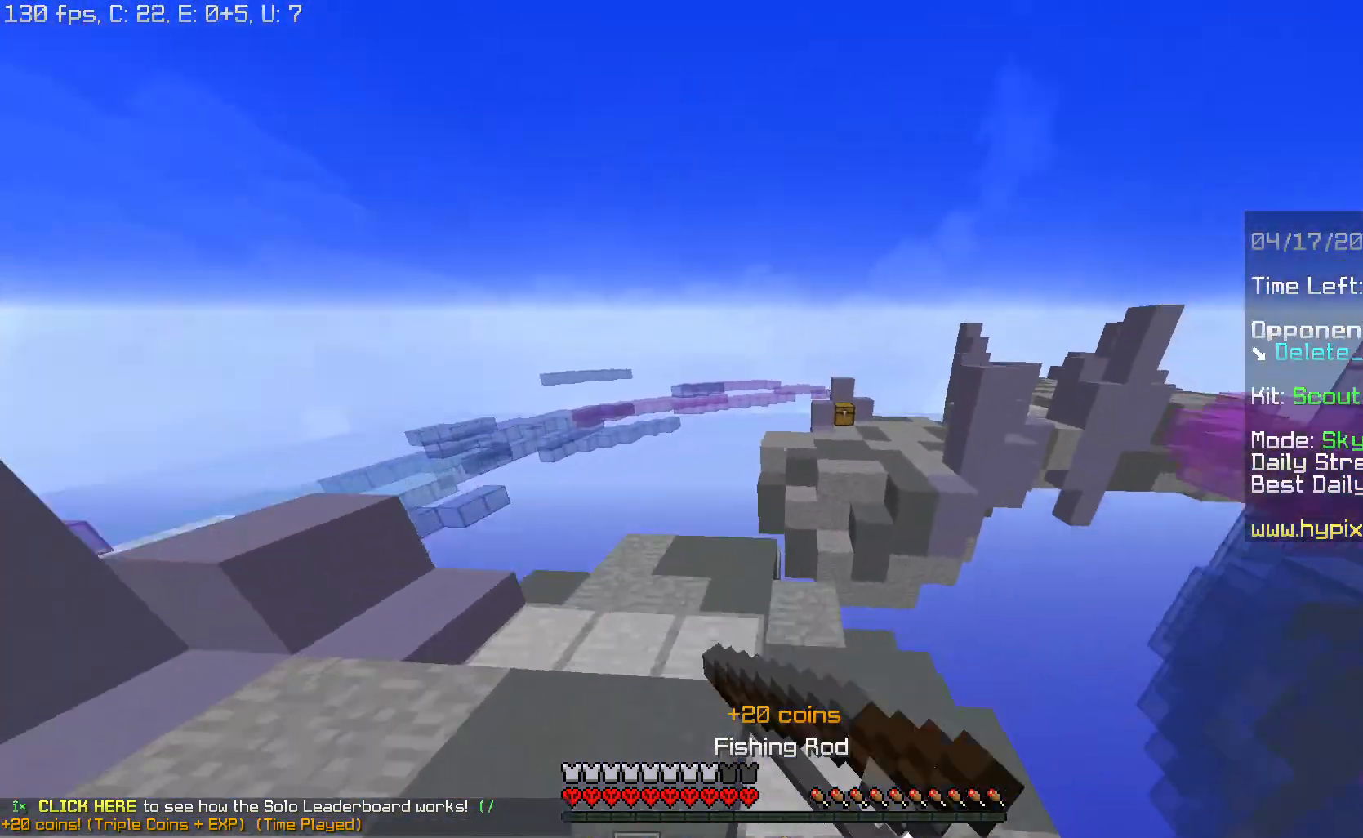
{"keys": ["w"], "mouse": ["left"], "events": [[66, "space", "up"], [283, "a", "down"], [433, "mouse_left", "down"], [467, "a", "up"]]}
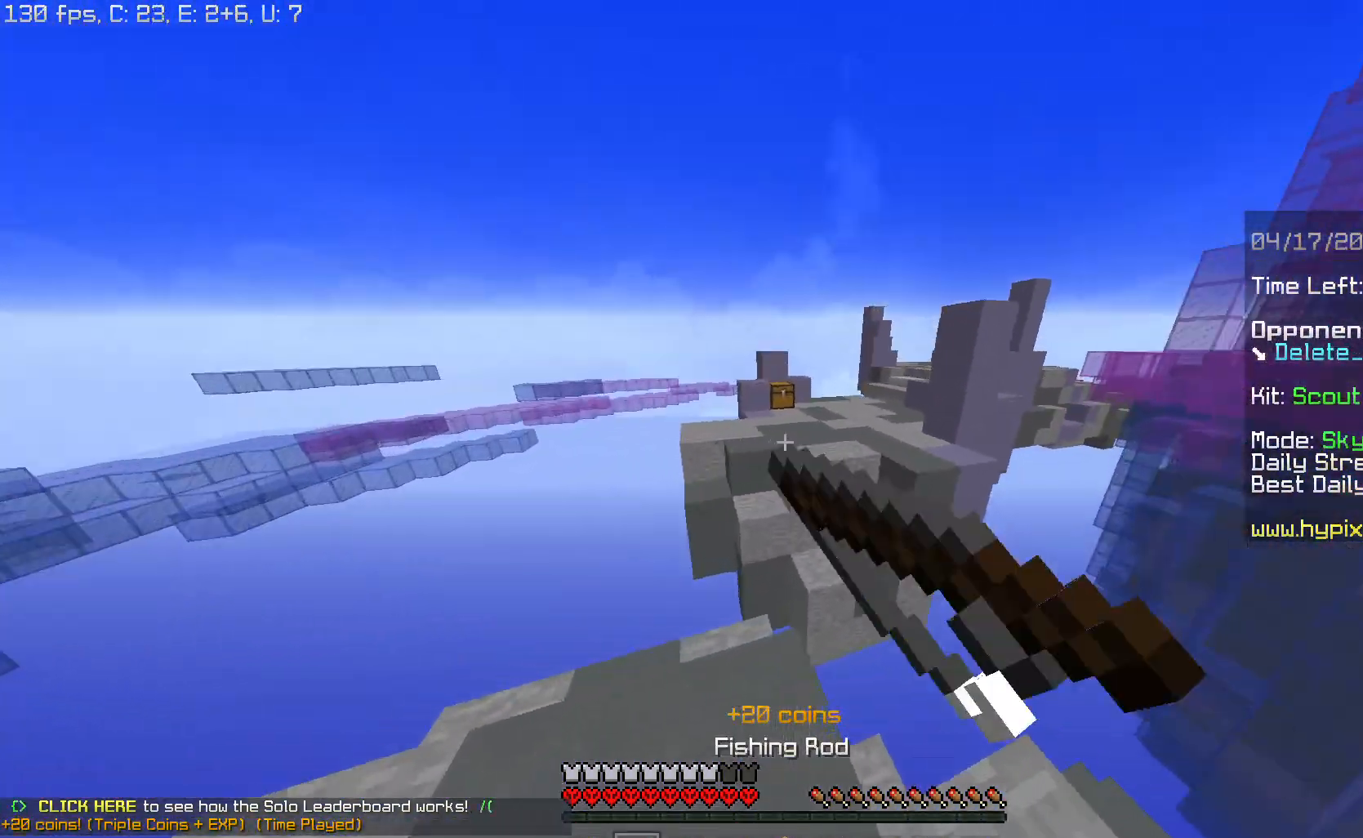
{"keys": ["w"], "mouse": [], "events": [[33, "mouse_left", "up"], [83, "mouse_left", "down"], [200, "space", "down"], [367, "mouse_left", "up"], [367, "space", "up"]]}
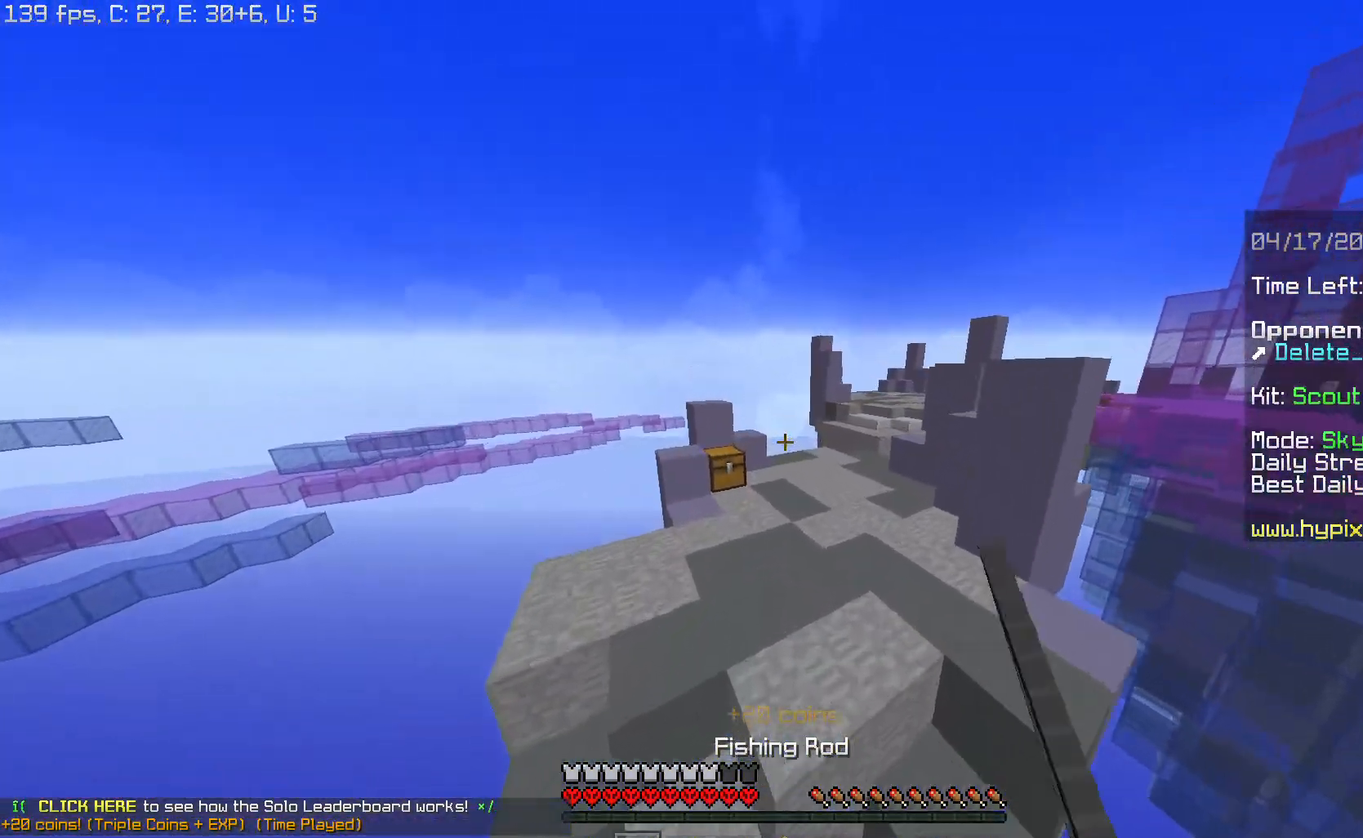
{"keys": ["w"], "mouse": ["left"], "events": [[433, "mouse_left", "down"]]}
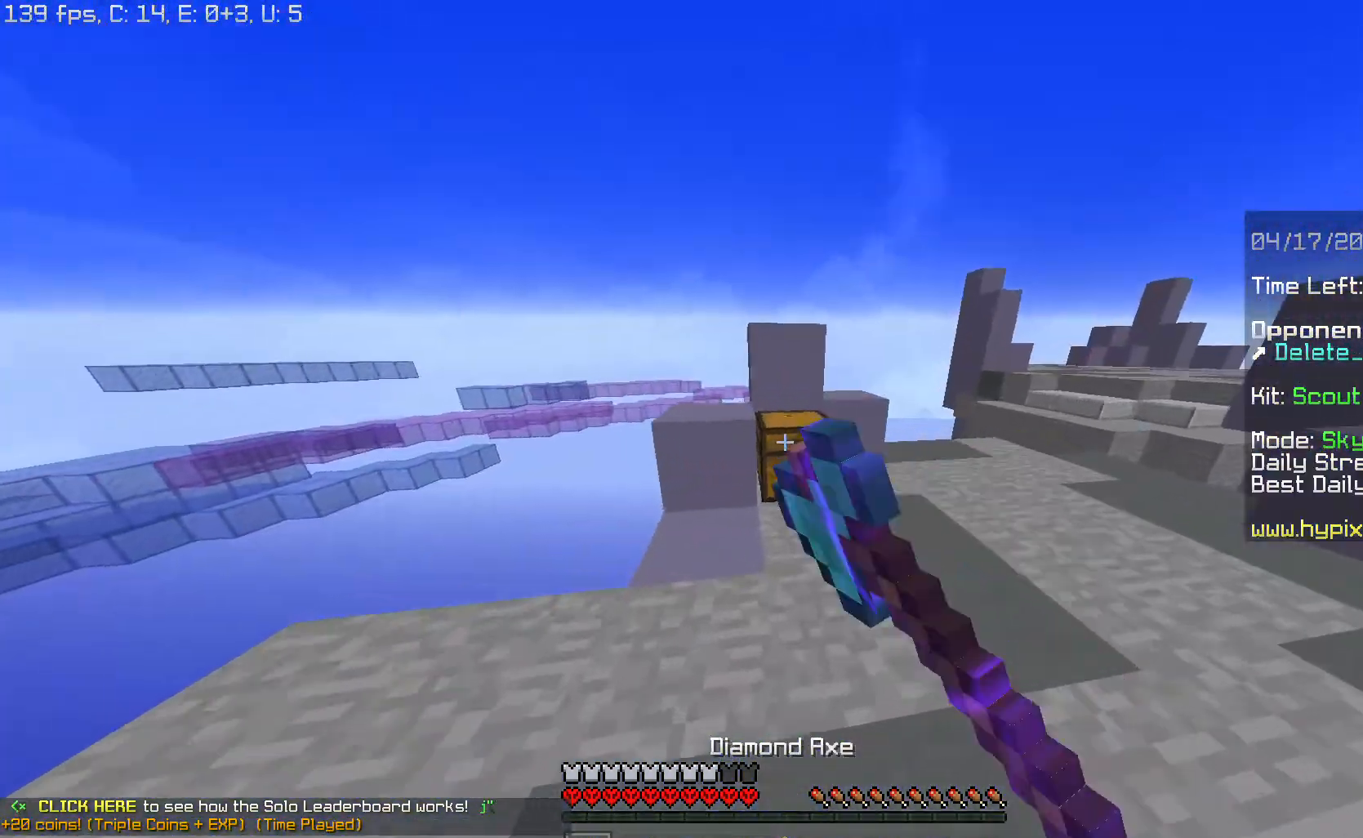
{"keys": ["a", "d"], "mouse": [], "events": [[184, "d", "down"], [317, "d", "up"], [384, "d", "down"], [467, "mouse_left", "up"], [467, "w", "up"], [501, "a", "down"]]}
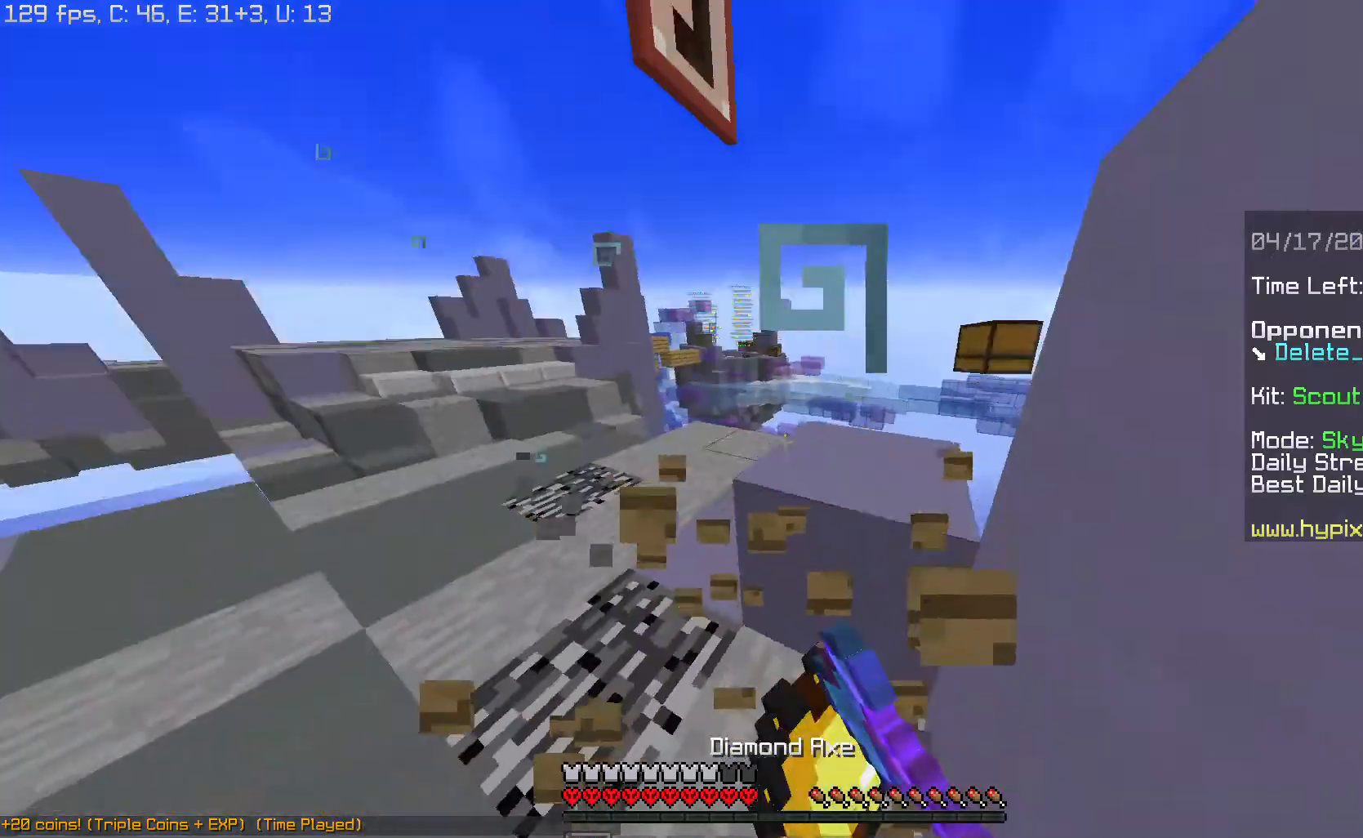
{"keys": ["a", "w"], "mouse": [], "events": [[16, "d", "up"], [133, "w", "down"]]}
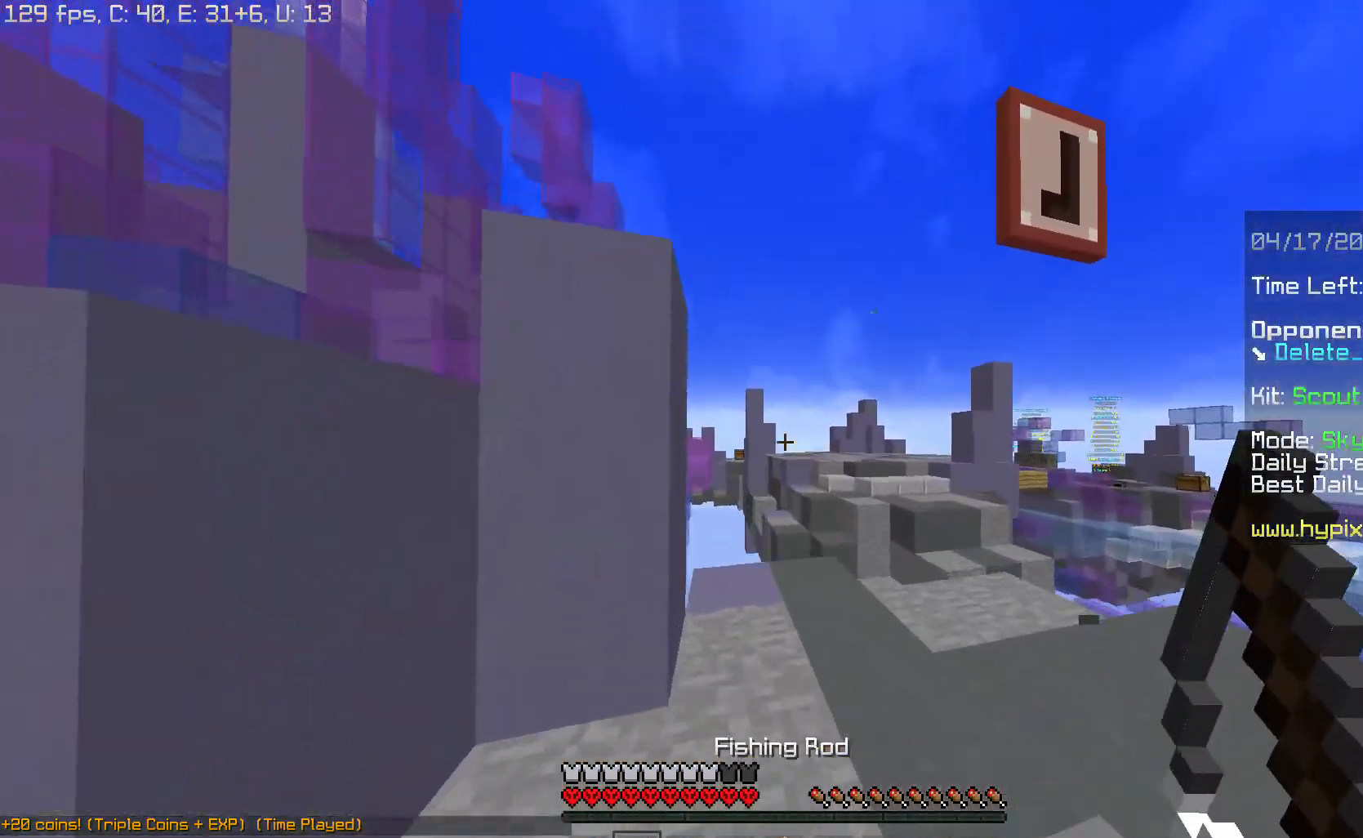
{"keys": [], "mouse": [], "events": [[17, "a", "up"], [67, "w", "up"]]}
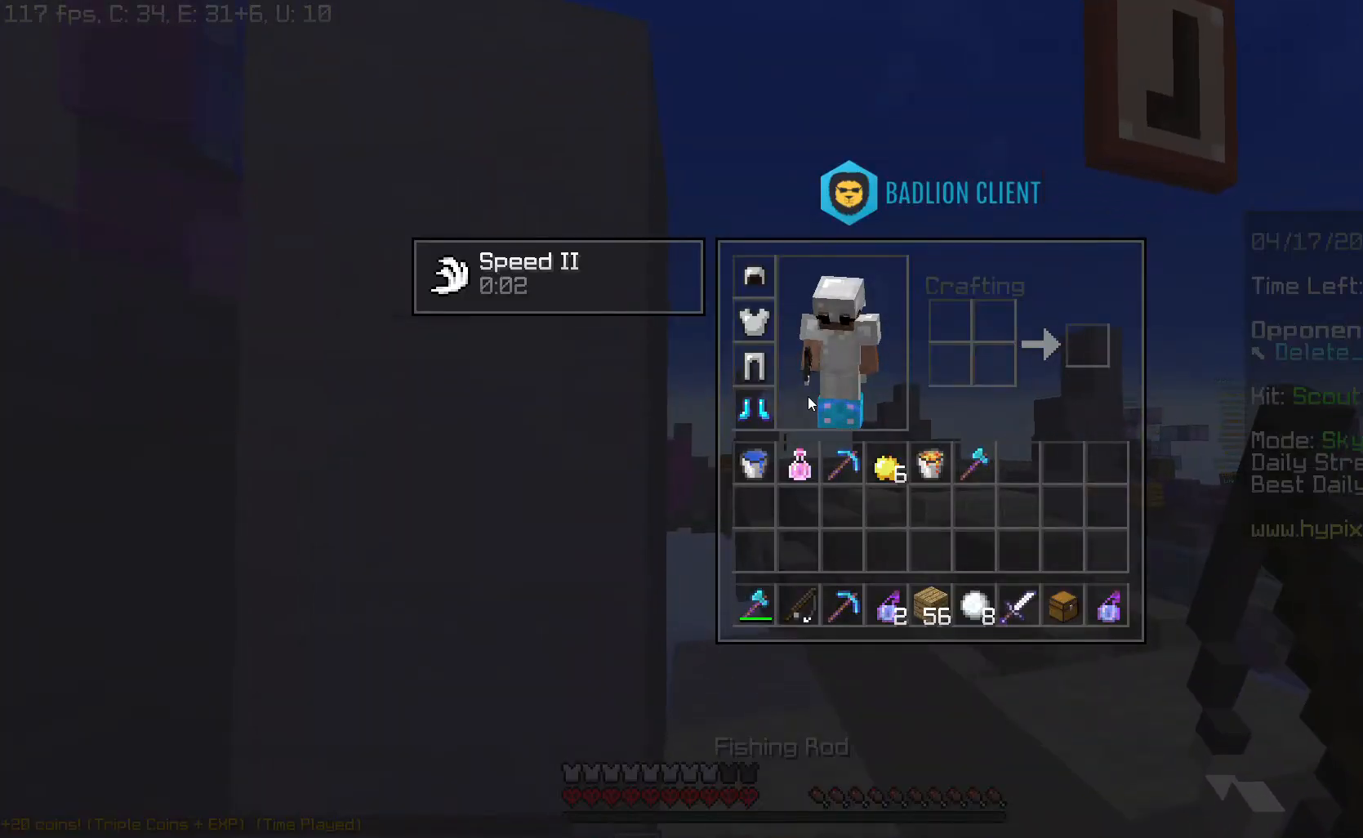
{"keys": ["d"], "mouse": [], "events": [[350, "d", "down"]]}
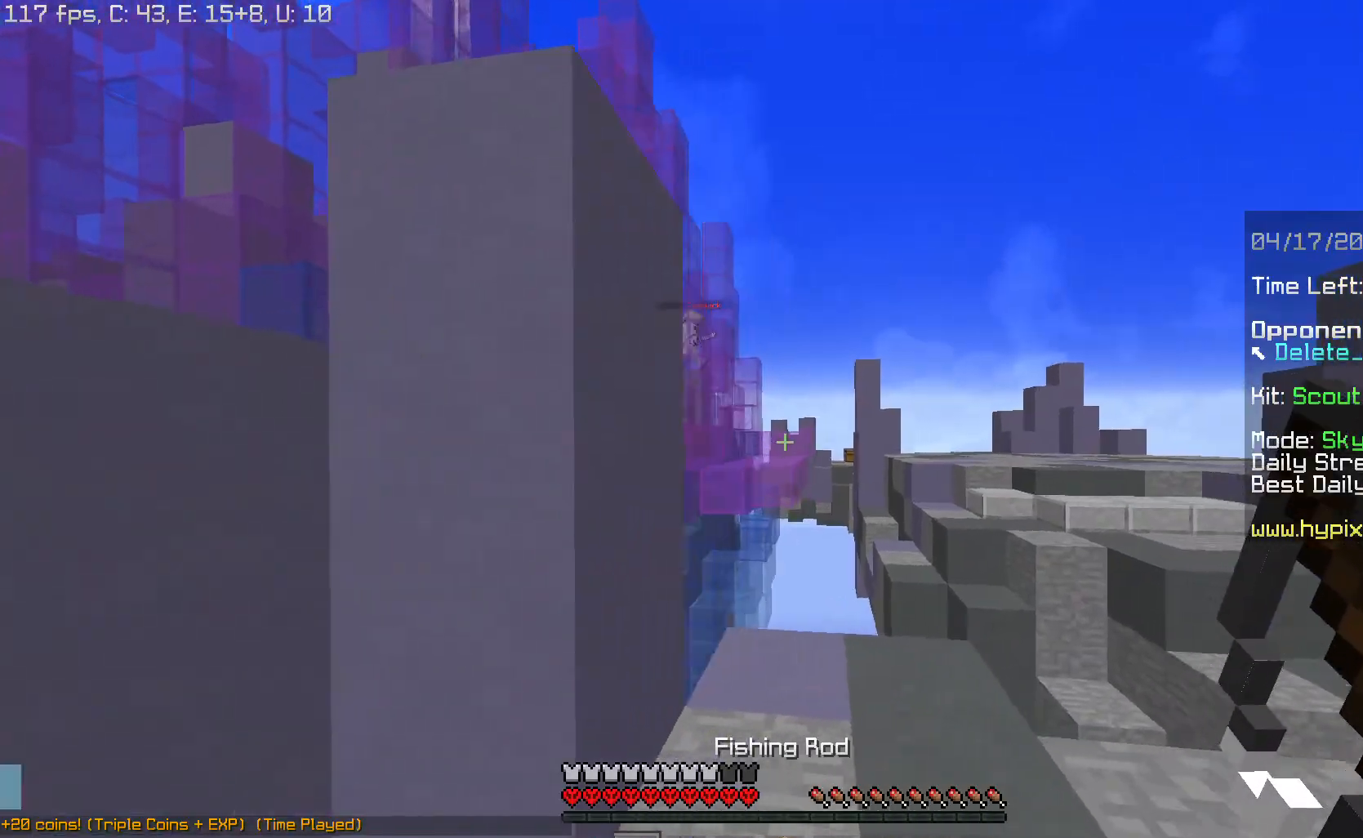
{"keys": ["a"], "mouse": ["right"], "events": [[67, "d", "up"], [484, "a", "down"], [484, "mouse_right", "down"]]}
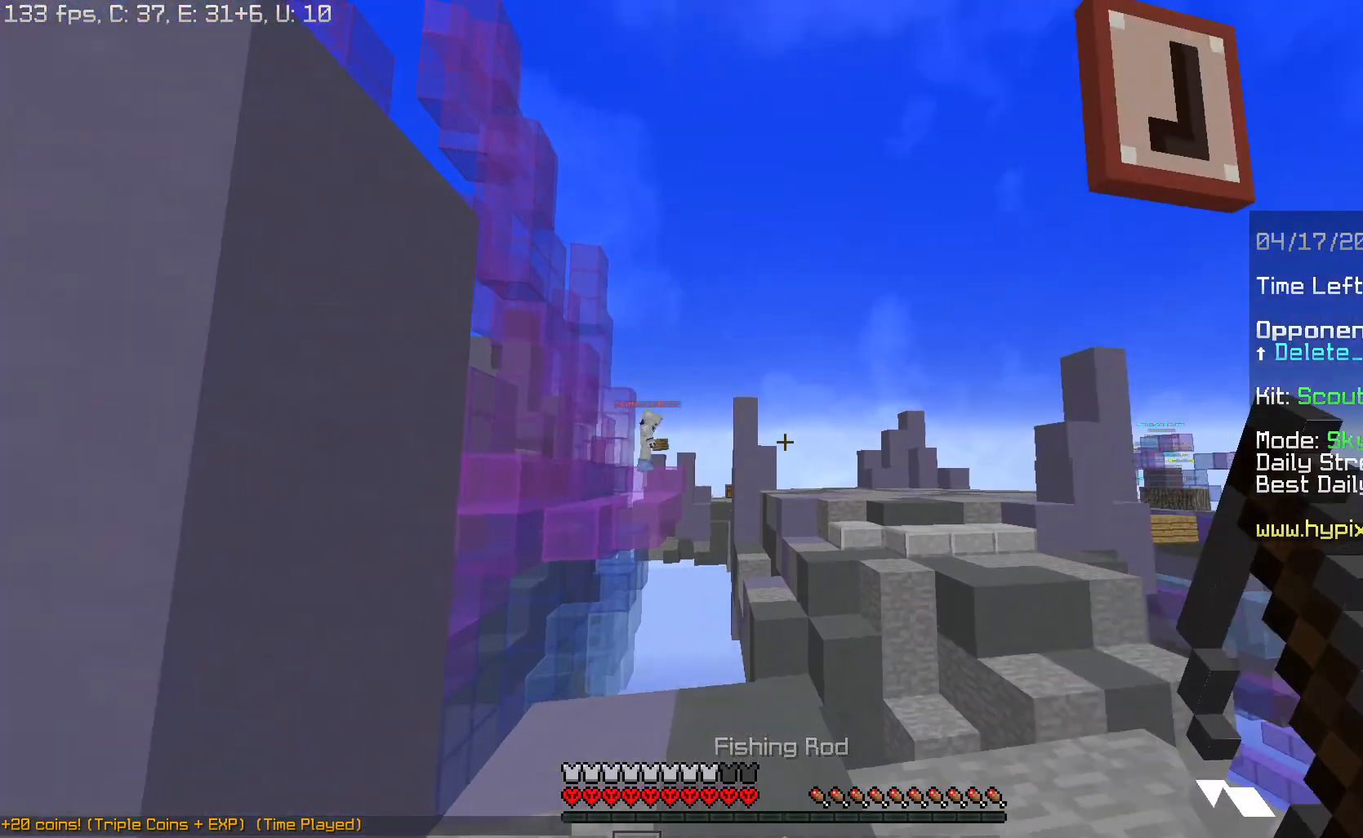
{"keys": ["d", "s"], "mouse": [], "events": [[83, "s", "down"], [116, "mouse_right", "up"], [300, "d", "down"], [317, "a", "up"]]}
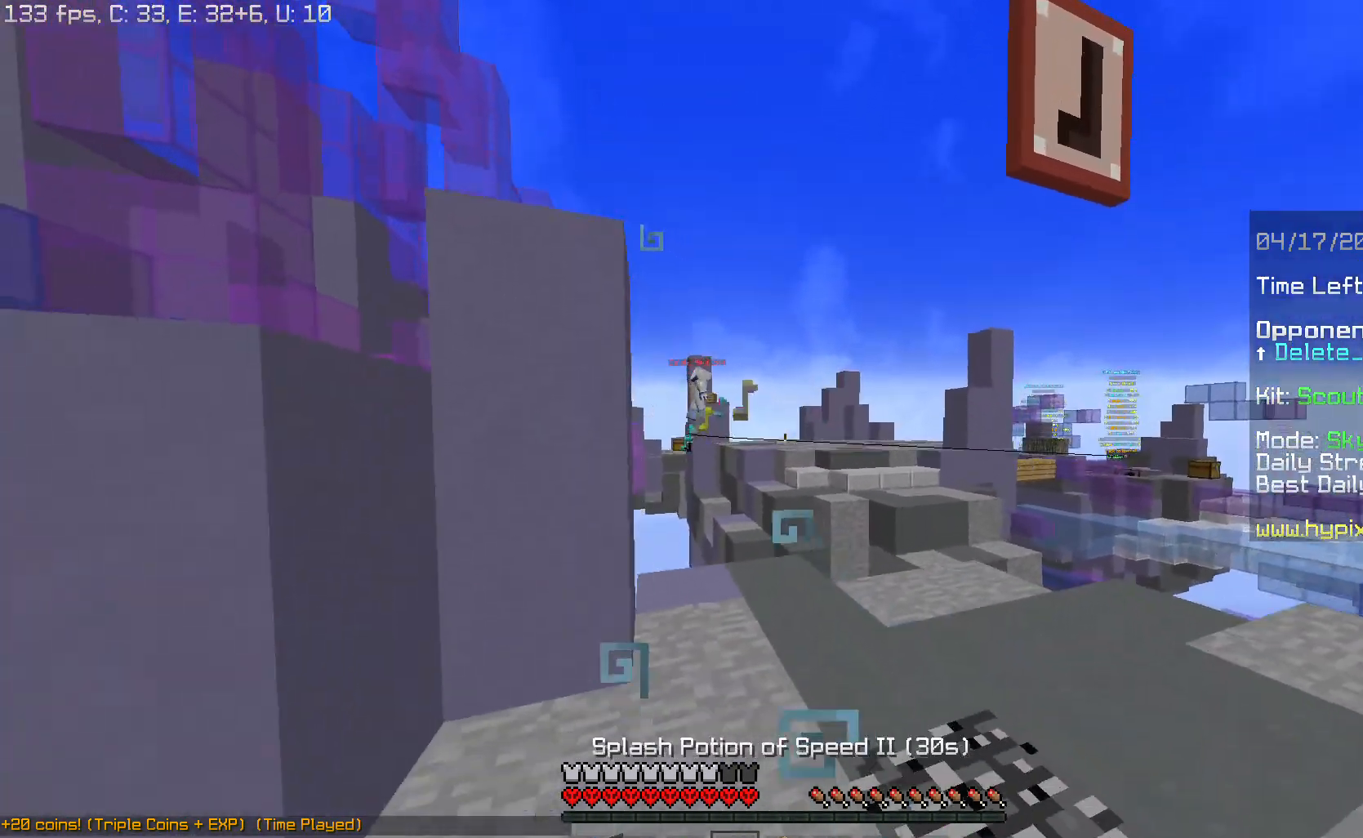
{"keys": ["w"], "mouse": [], "events": [[167, "d", "up"], [234, "s", "up"], [334, "mouse_right", "down"], [384, "w", "down"], [417, "mouse_right", "up"]]}
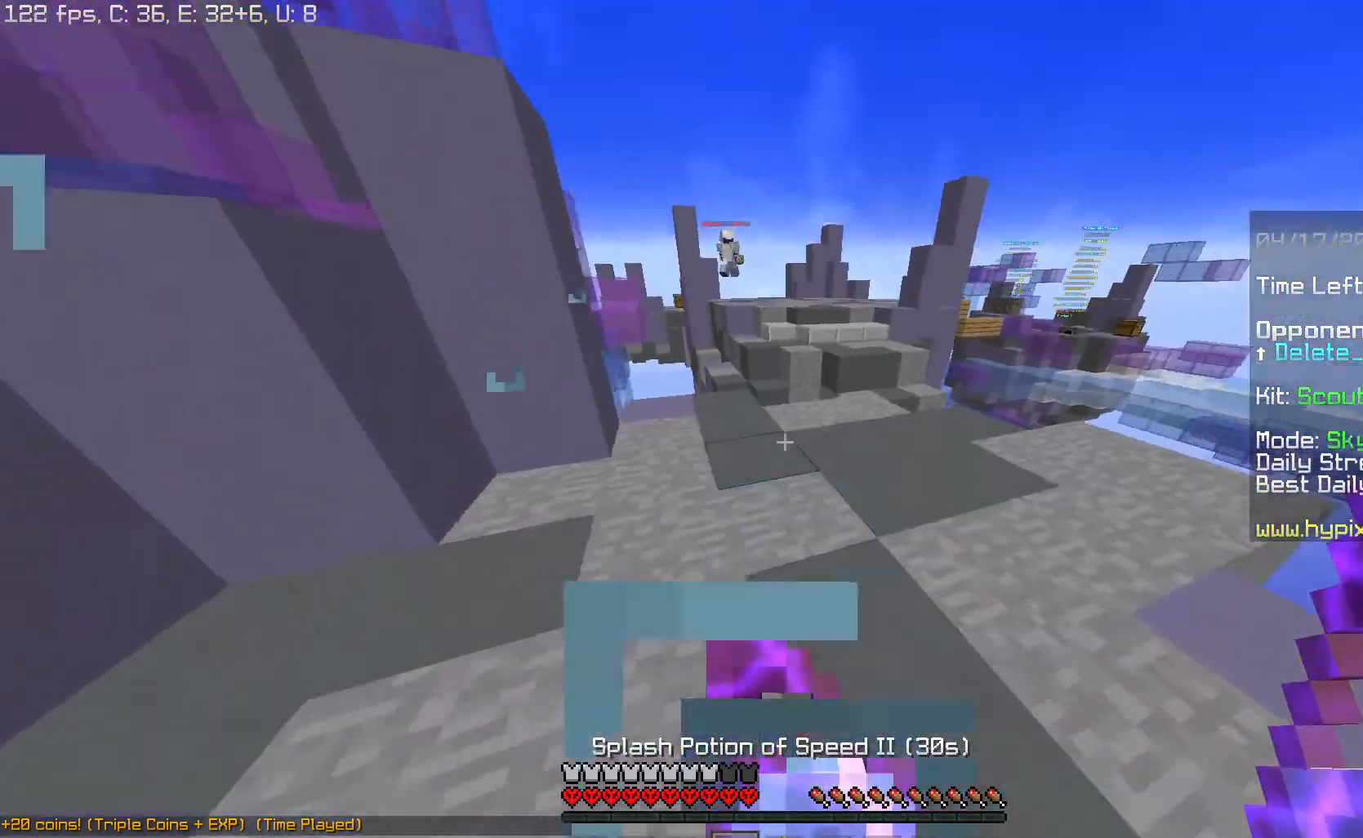
{"keys": ["w"], "mouse": [], "events": [[400, "a", "down"], [467, "a", "up"]]}
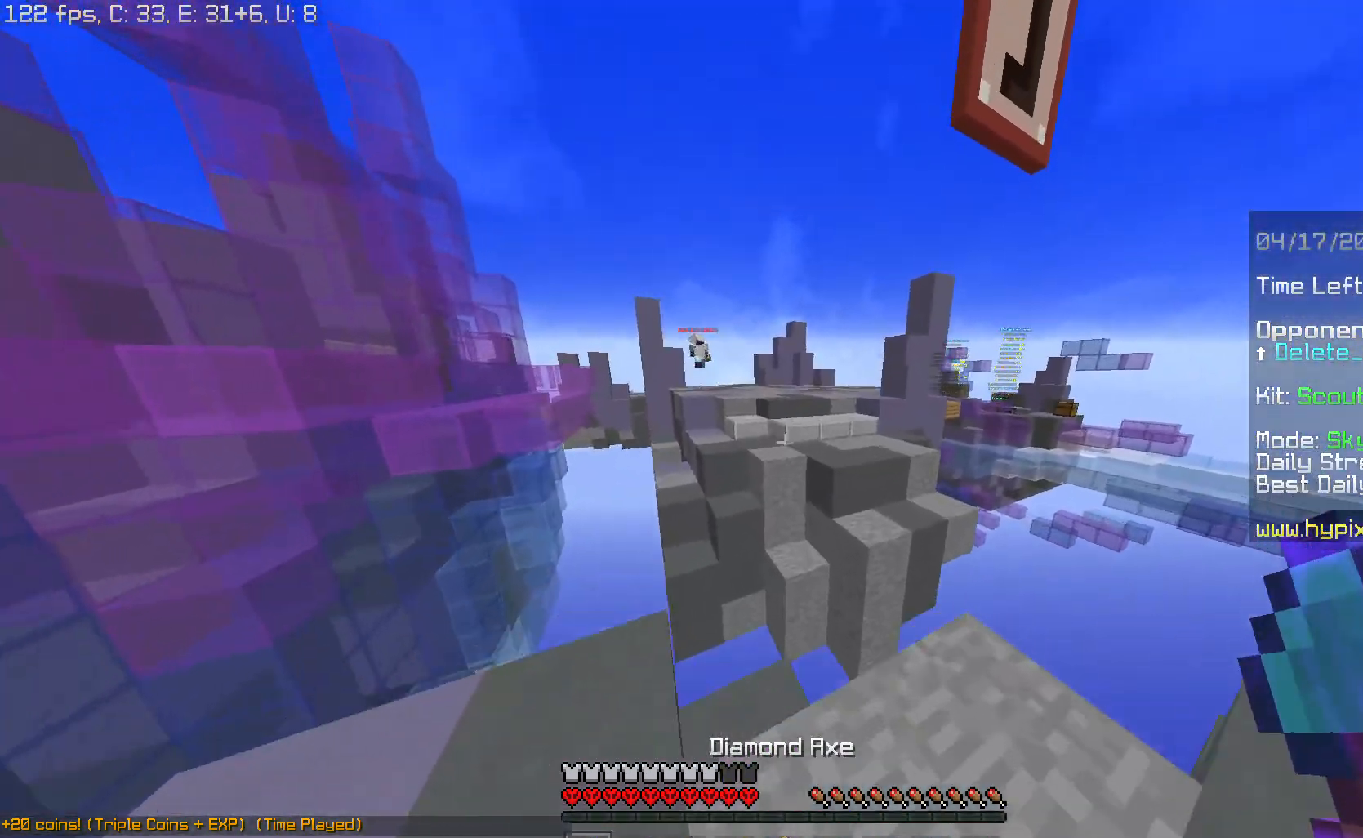
{"keys": ["space", "w"], "mouse": [], "events": [[100, "d", "down"], [217, "d", "up"], [300, "space", "down"]]}